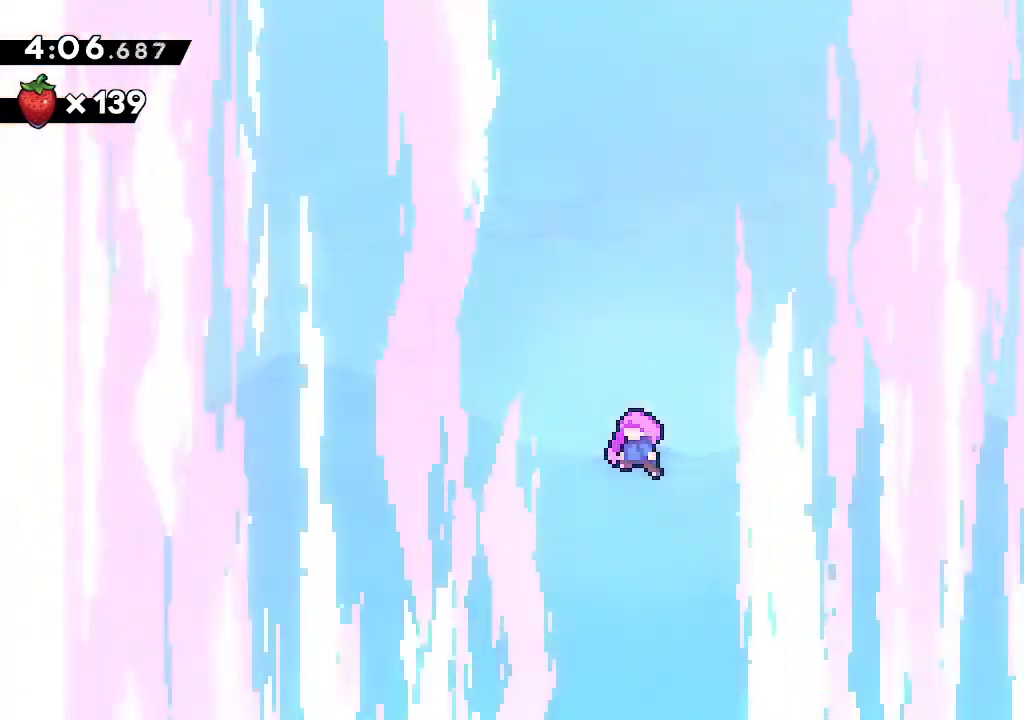
Gameplay with a controller (Xbox layout); each line is a JSON object with the inputs held at the frame after it. "events" lists button and stick changes between this image and that frame as [ms after this image, input, new state], when the widget could be followed in between. Not read: L1.
{"buttons": ["R1"], "left_stick": "center", "right_stick": "center", "events": []}
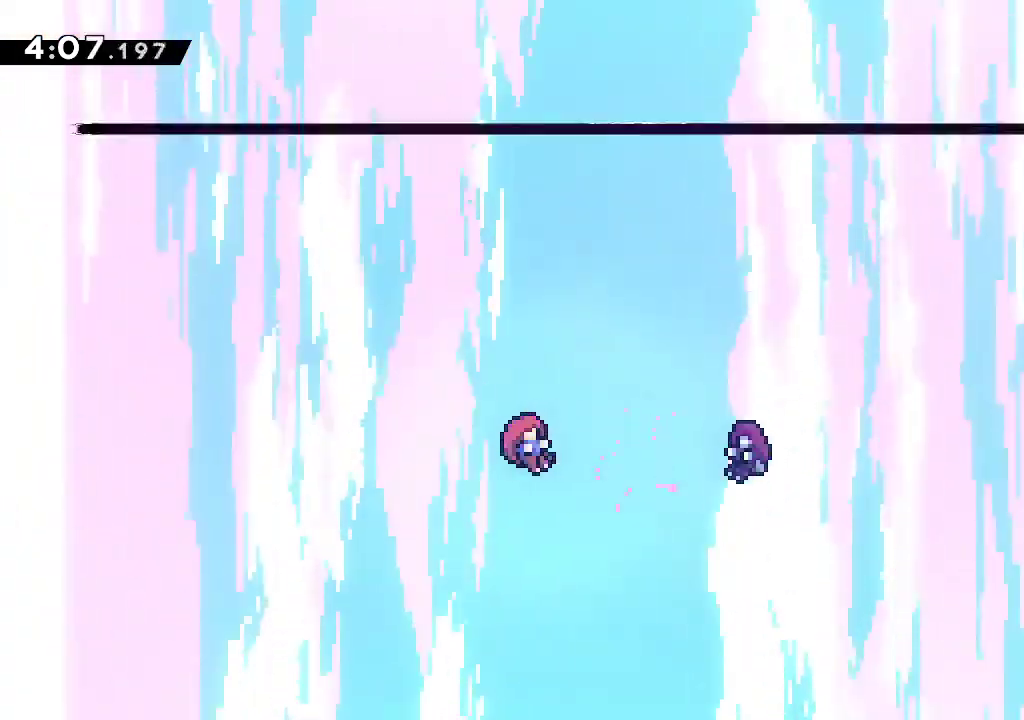
{"buttons": ["A"], "left_stick": "center", "right_stick": "center", "events": [[33, "START", "down"], [67, "DPAD_DOWN", "down"], [100, "START", "up"], [117, "R1", "up"], [167, "DPAD_DOWN", "up"], [233, "A", "down"], [267, "A", "up"], [333, "A", "down"], [417, "A", "up"], [483, "A", "down"]]}
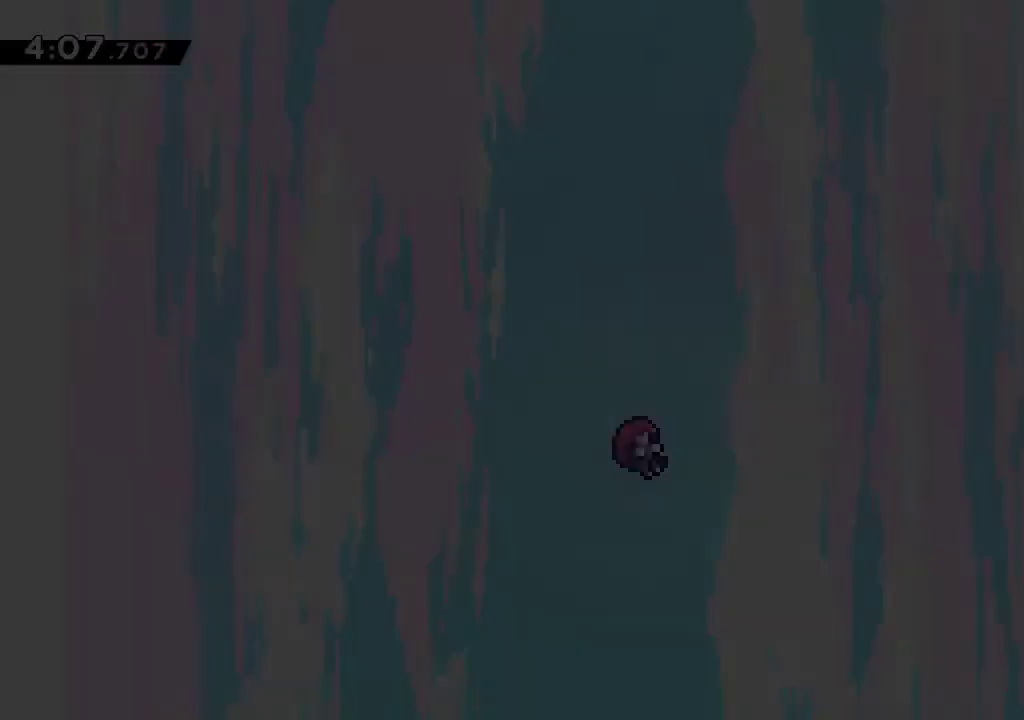
{"buttons": ["R1"], "left_stick": "center", "right_stick": "center", "events": [[33, "A", "up"], [83, "R1", "down"], [133, "A", "down"], [183, "A", "up"], [283, "A", "down"], [333, "A", "up"], [417, "A", "down"], [483, "A", "up"]]}
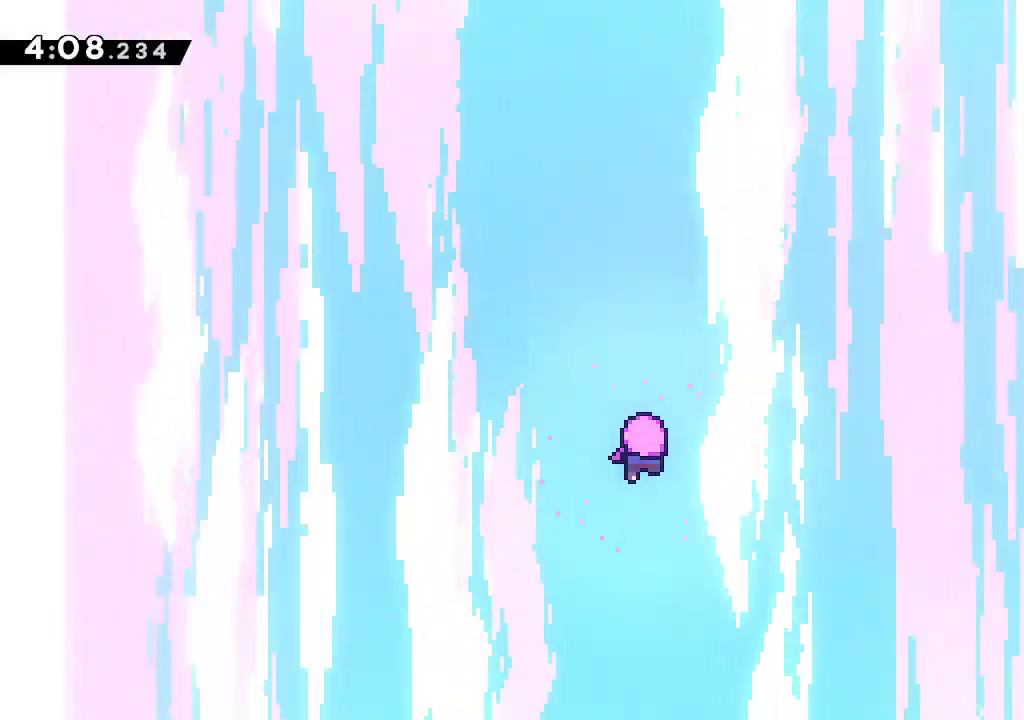
{"buttons": ["A", "R1"], "left_stick": "center", "right_stick": "center", "events": [[67, "A", "down"], [117, "A", "up"], [200, "A", "down"], [267, "A", "up"], [350, "A", "down"], [400, "A", "up"], [483, "A", "down"]]}
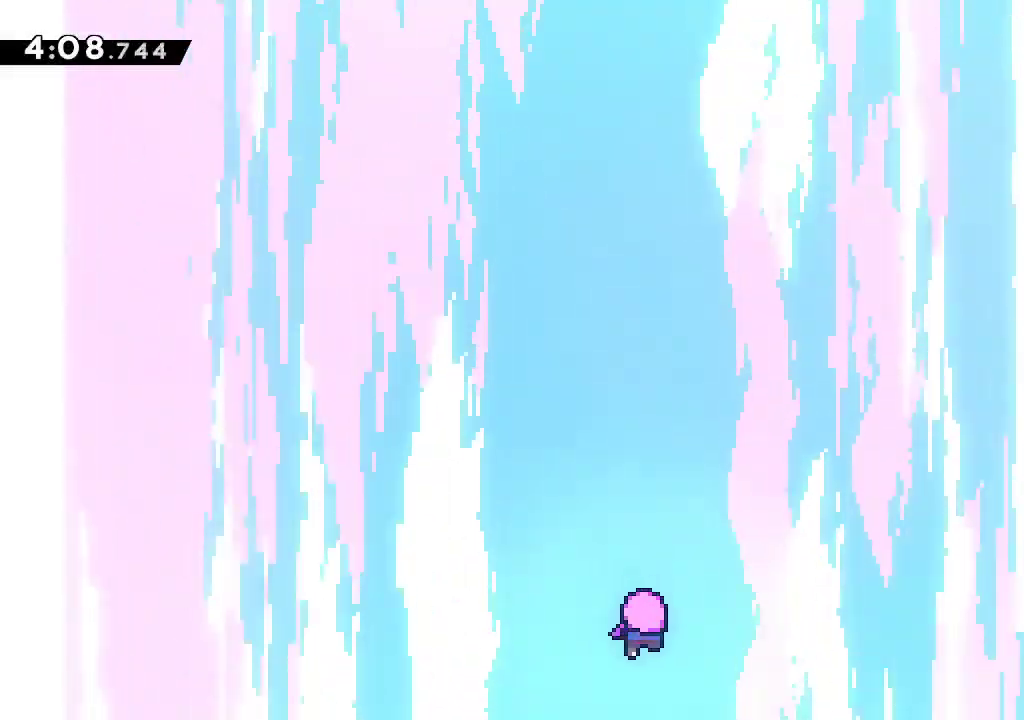
{"buttons": ["R1"], "left_stick": "center", "right_stick": "center", "events": [[50, "A", "up"], [117, "A", "down"], [183, "A", "up"]]}
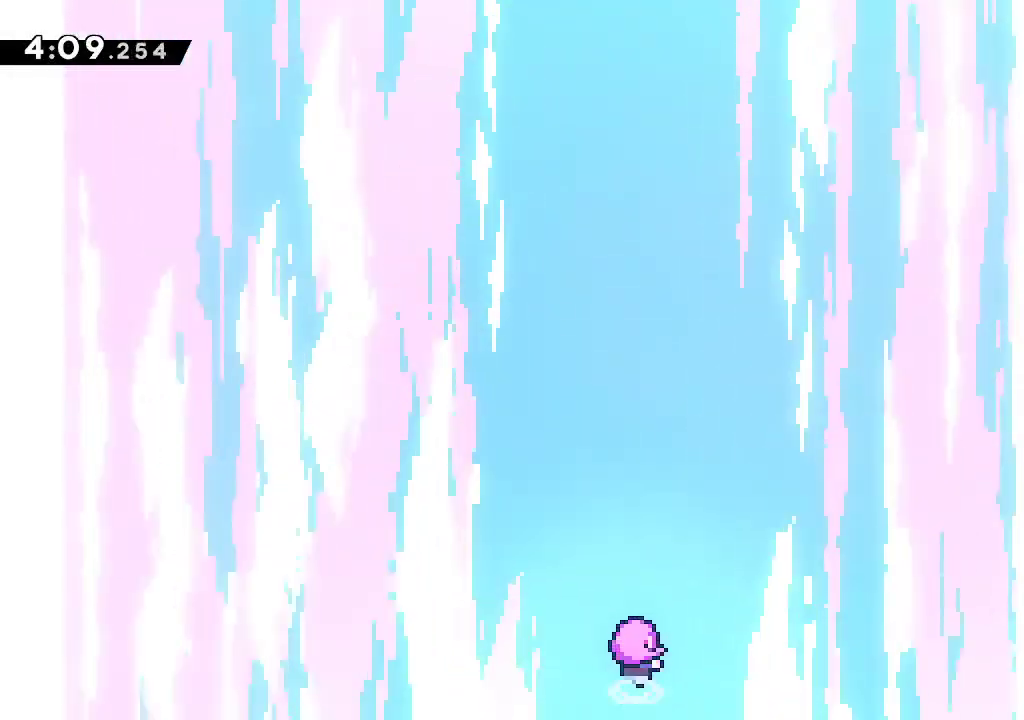
{"buttons": ["R1"], "left_stick": "center", "right_stick": "center", "events": []}
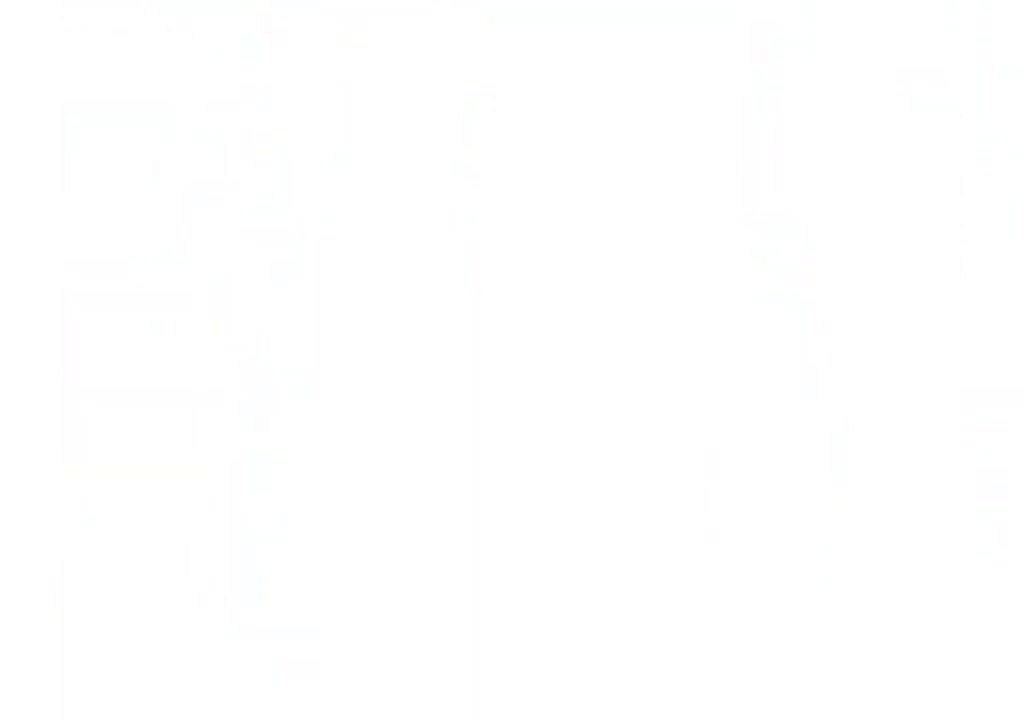
{"buttons": [], "left_stick": "center", "right_stick": "center", "events": [[433, "R1", "up"]]}
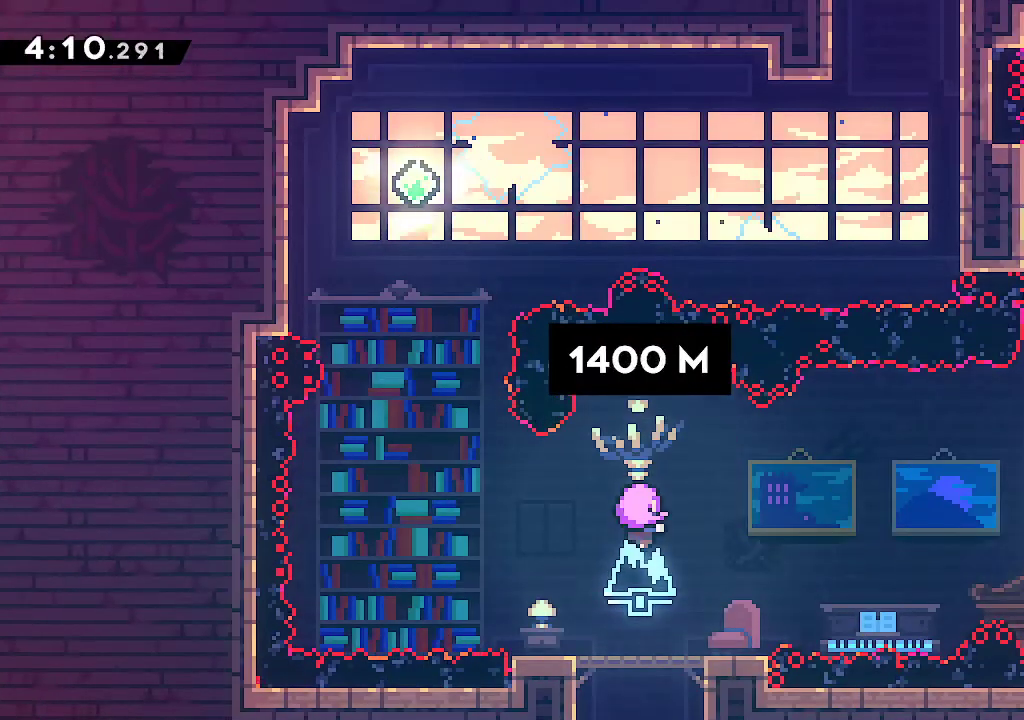
{"buttons": [], "left_stick": "center", "right_stick": "center", "events": []}
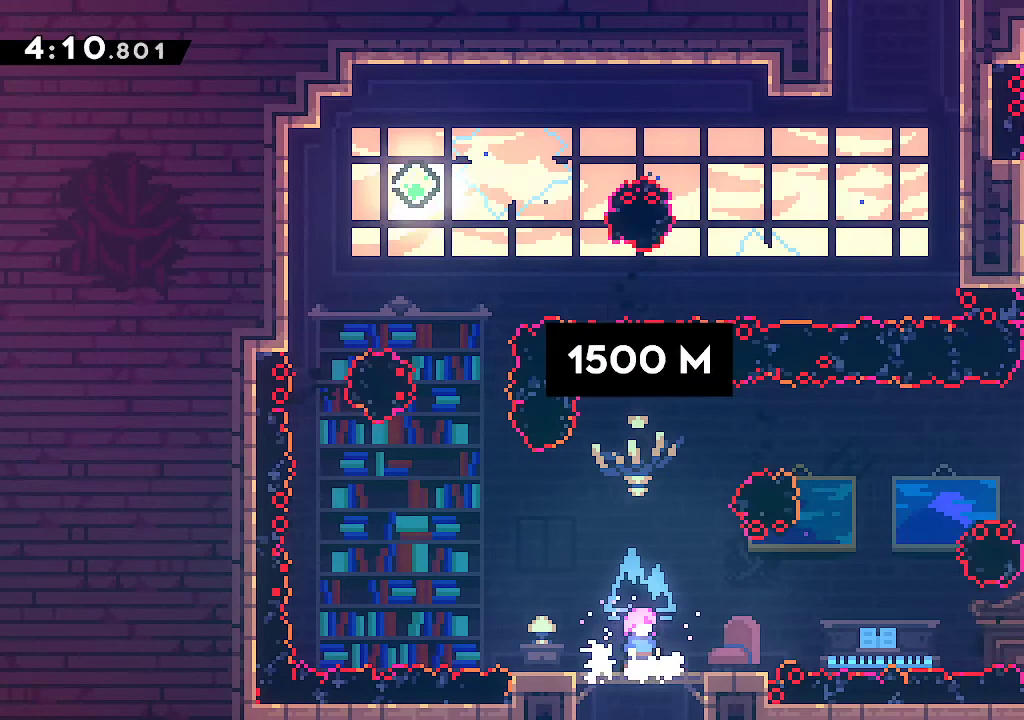
{"buttons": ["A"], "left_stick": "right", "right_stick": "center", "events": [[133, "left_stick", "left"], [167, "R1", "down"], [283, "R1", "up"], [283, "left_stick", "right"], [350, "A", "down"]]}